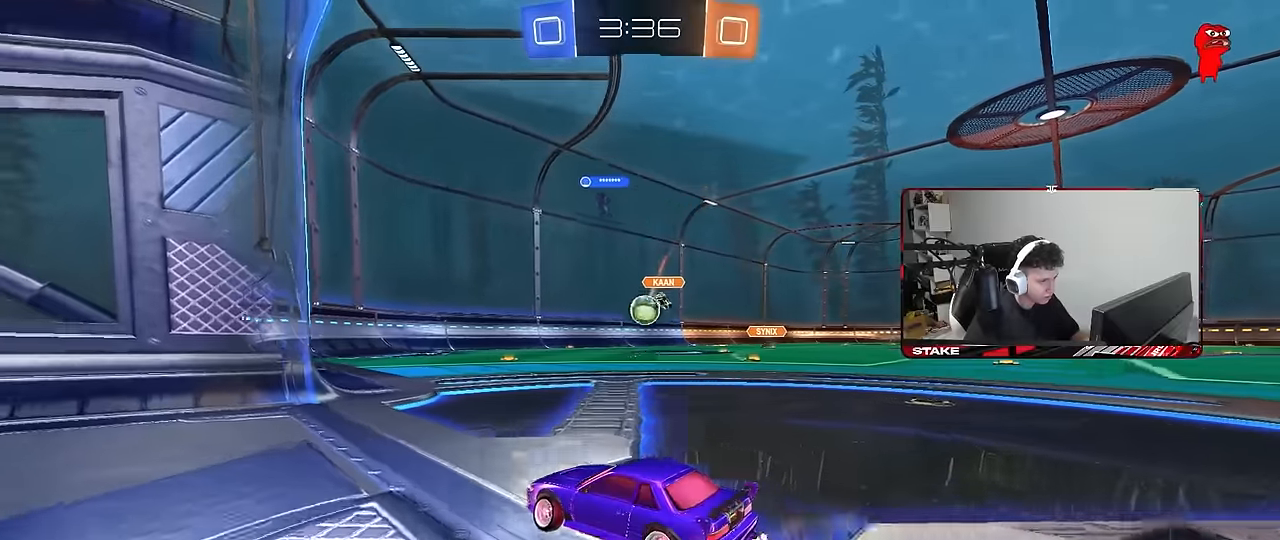
Gameplay with keyboard and mouse; each line is a JSON object with the keys and mouse buttons held at the frame after it. "events" lists presses ("down") and releases ("up") of "1", "2", "3", "4", "5", "a", "alt", "c", "caps_lock", "ctrl", "d", "e", "f", "g", "q", "r", "s", "shift", "space", "t", "tab", "v", "w", "x", "z", "mouse_left", "mouse_wheel" and "mouse_right" between this image and that frame as [ms after this image, input, new state], when the widget could be followed in between. "mouse_left", "mouse_wheel", "mouse_right" = the "left", "wheel", "right" buttons of the "mouse" list. No other keys are recorded. "wheel" means that the mouse wheel is clicked or scrolled. "mouse_move" is the direction in which the mouse moves at that frame (one of eight, or "still"), when it could be read.
{"keys": ["a", "d", "s"], "mouse": ["right"], "mouse_move": "down-left", "events": [[34, "w", "down"], [84, "d", "down"], [217, "d", "up"], [317, "d", "down"], [367, "w", "up"], [400, "s", "down"], [450, "mouse_right", "down"], [500, "a", "down"]]}
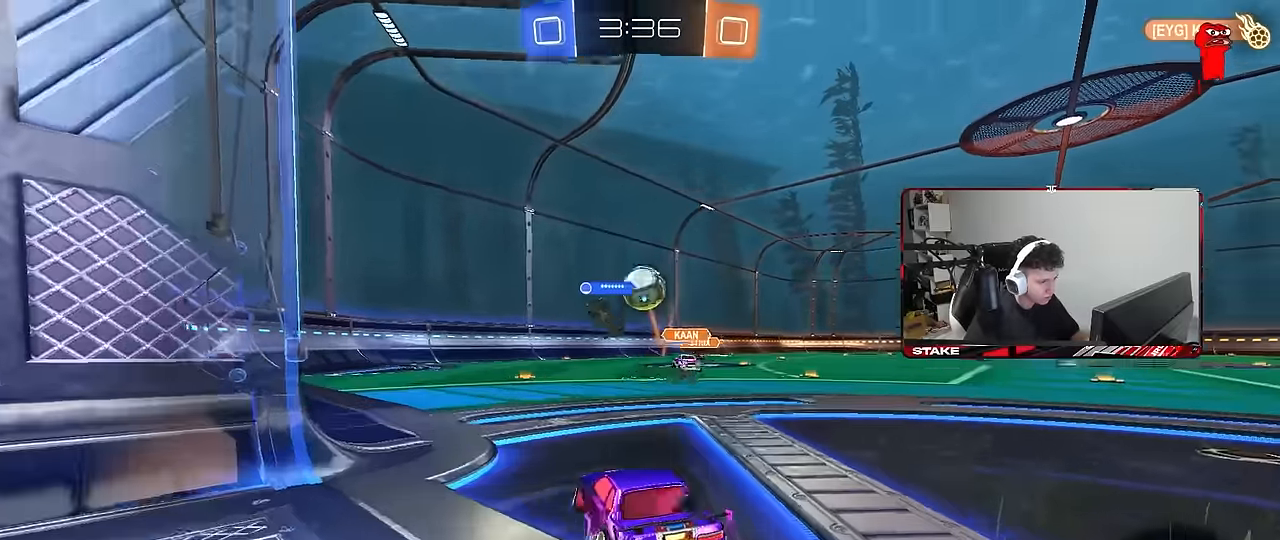
{"keys": ["d"], "mouse": ["left"], "mouse_move": "still", "events": [[50, "d", "up"], [184, "a", "up"], [184, "mouse_right", "up"], [184, "s", "up"], [234, "mouse_right", "down"], [284, "a", "down"], [284, "s", "down"], [334, "shift", "down"], [384, "d", "down"], [384, "mouse_left", "down"], [434, "a", "up"], [434, "mouse_right", "up"], [434, "s", "up"], [467, "shift", "up"]]}
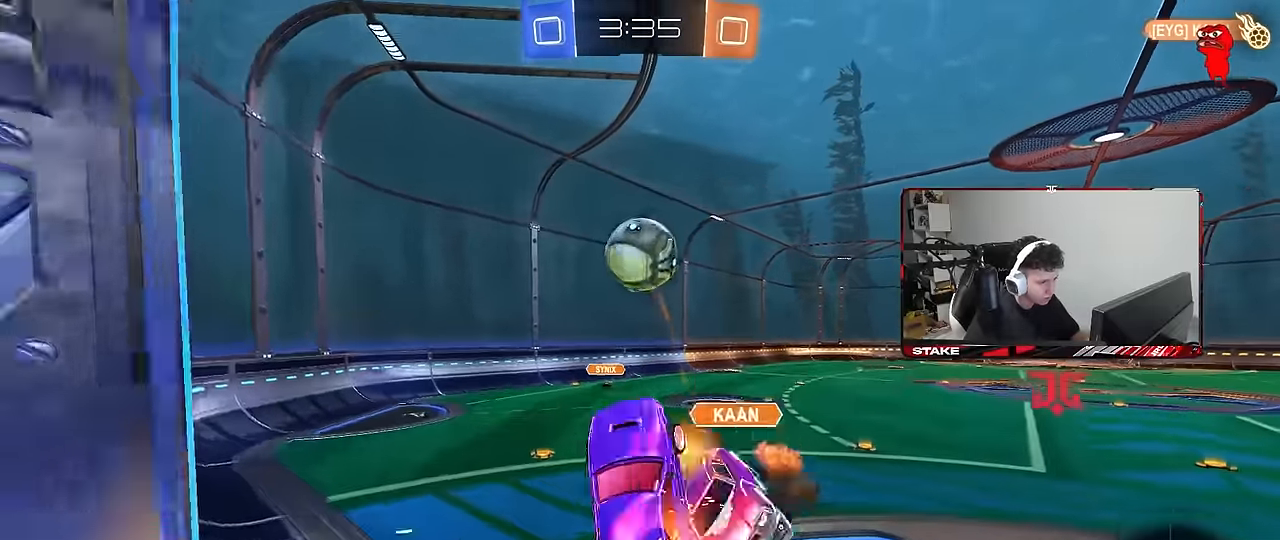
{"keys": [], "mouse": [], "mouse_move": "still", "events": [[17, "d", "up"], [150, "d", "down"], [200, "w", "down"], [250, "d", "up"], [250, "mouse_left", "up"], [300, "a", "down"], [484, "a", "up"], [484, "w", "up"]]}
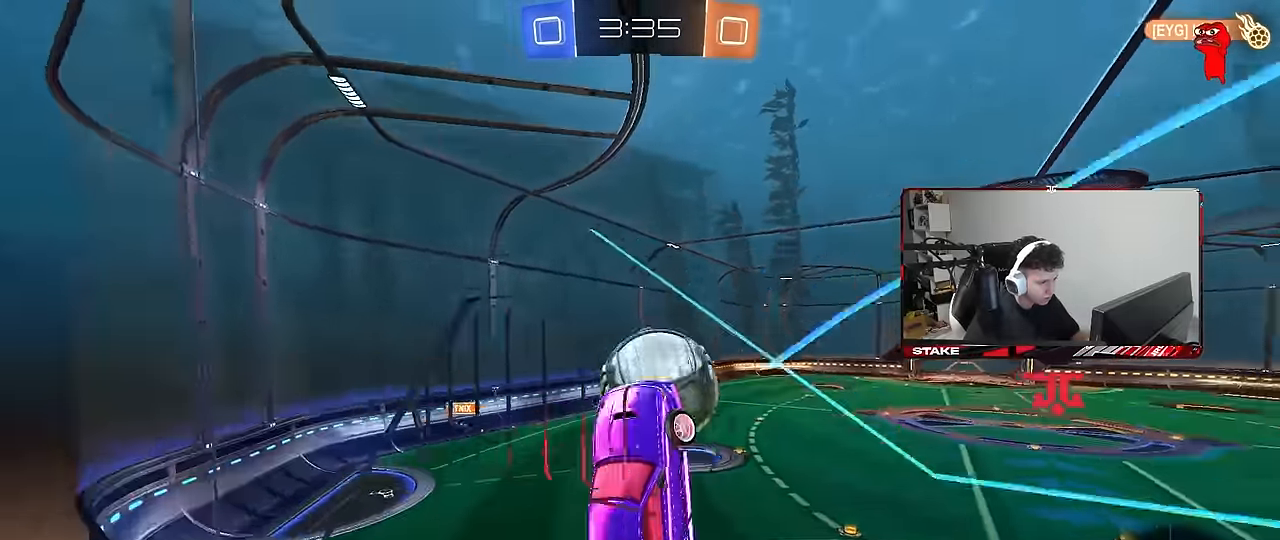
{"keys": [], "mouse": [], "mouse_move": "still", "events": [[134, "d", "down"], [167, "w", "down"], [217, "w", "up"], [267, "d", "up"]]}
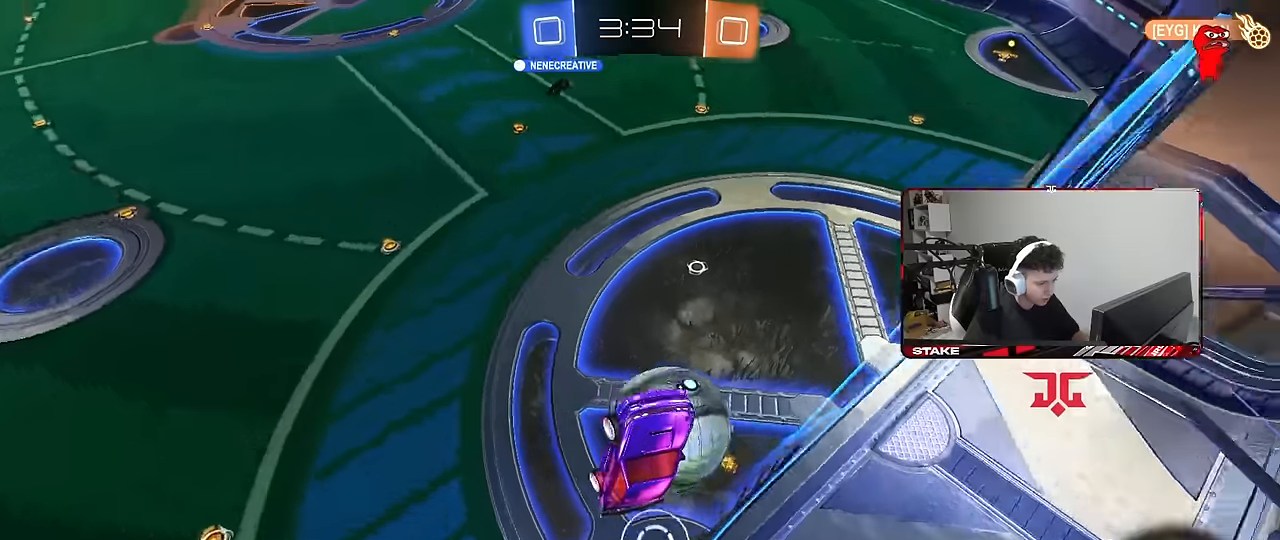
{"keys": ["d", "w"], "mouse": [], "mouse_move": "still", "events": [[384, "w", "down"], [417, "d", "down"]]}
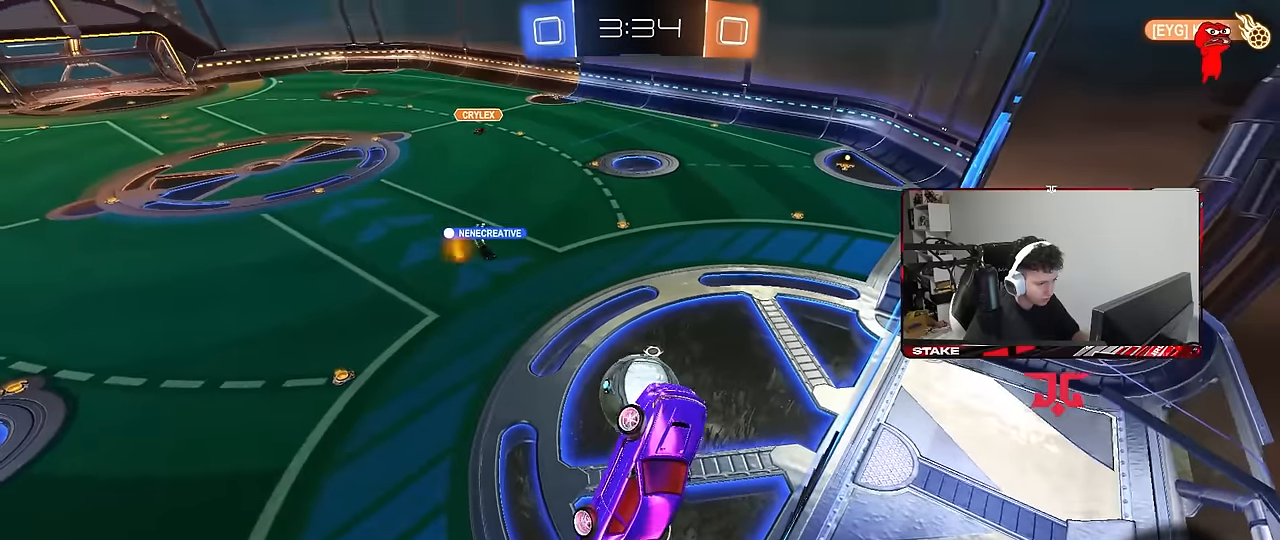
{"keys": ["a"], "mouse": [], "mouse_move": "still", "events": [[67, "d", "up"], [150, "w", "up"], [400, "a", "down"]]}
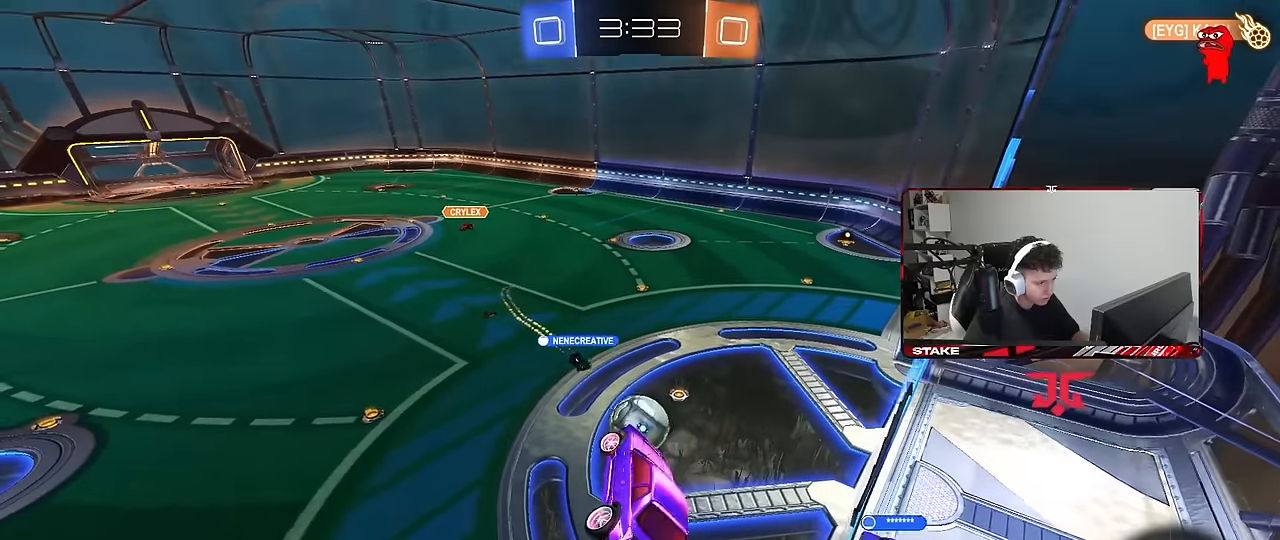
{"keys": [], "mouse": [], "mouse_move": "still", "events": [[84, "a", "up"], [134, "mouse_left", "down"], [267, "a", "down"], [317, "shift", "down"], [367, "mouse_left", "up"], [417, "shift", "up"], [450, "a", "up"]]}
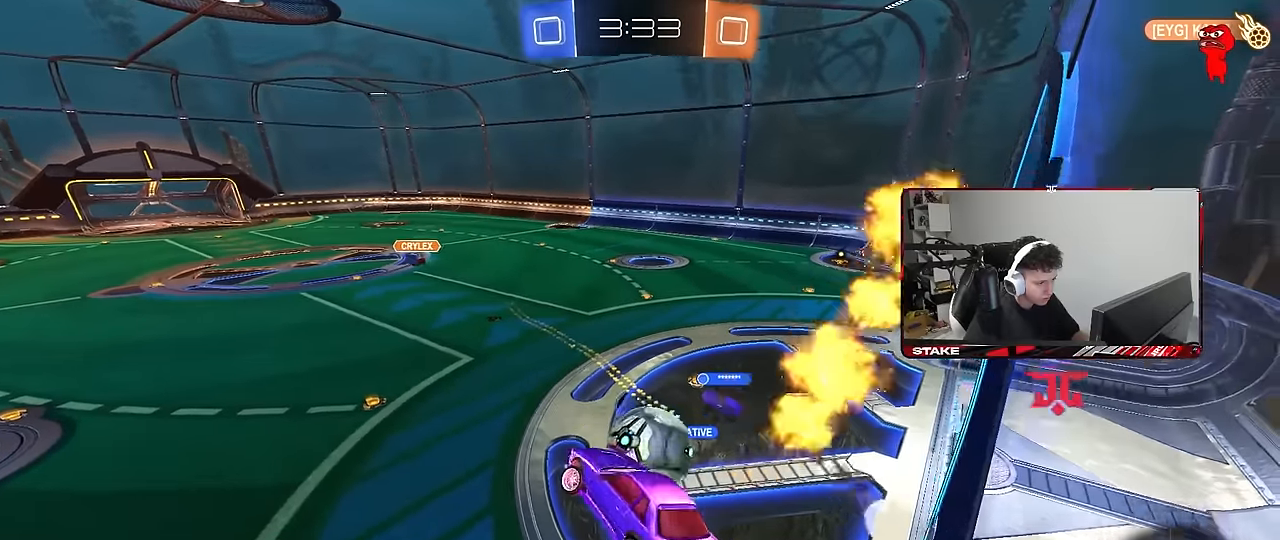
{"keys": ["d"], "mouse": [], "mouse_move": "still", "events": [[50, "d", "down"], [334, "shift", "down"], [467, "shift", "up"]]}
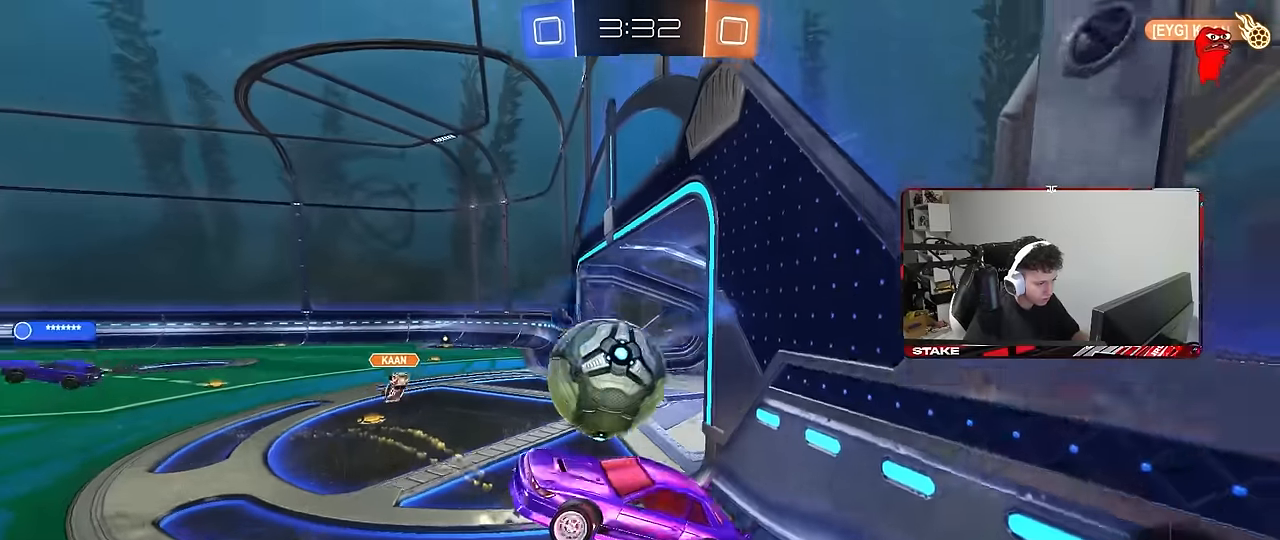
{"keys": ["d", "w"], "mouse": [], "mouse_move": "still", "events": [[67, "d", "up"], [150, "w", "down"], [300, "d", "down"]]}
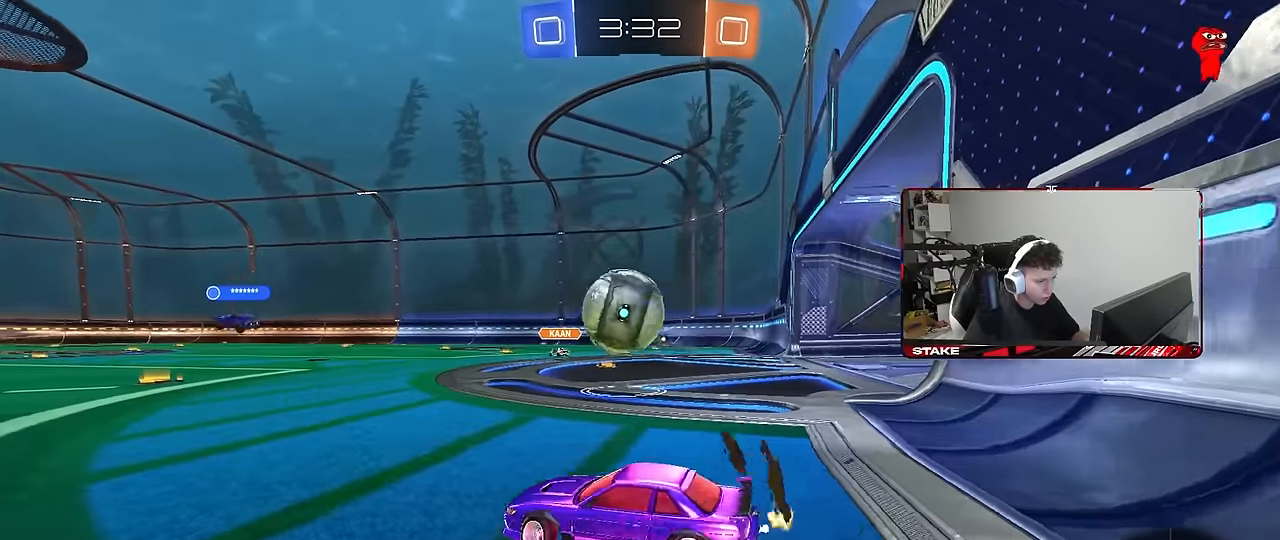
{"keys": ["w"], "mouse": ["left"], "mouse_move": "right", "events": [[317, "d", "up"], [400, "mouse_left", "down"]]}
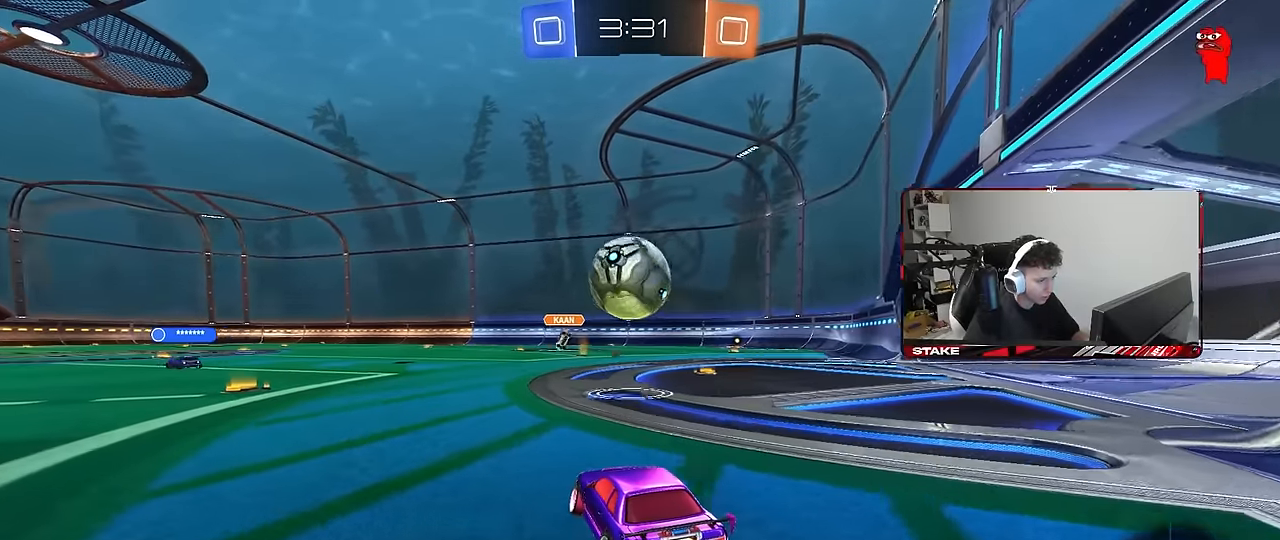
{"keys": ["a", "w"], "mouse": [], "mouse_move": "still", "events": [[134, "d", "down"], [234, "d", "up"], [334, "mouse_left", "up"], [467, "a", "down"]]}
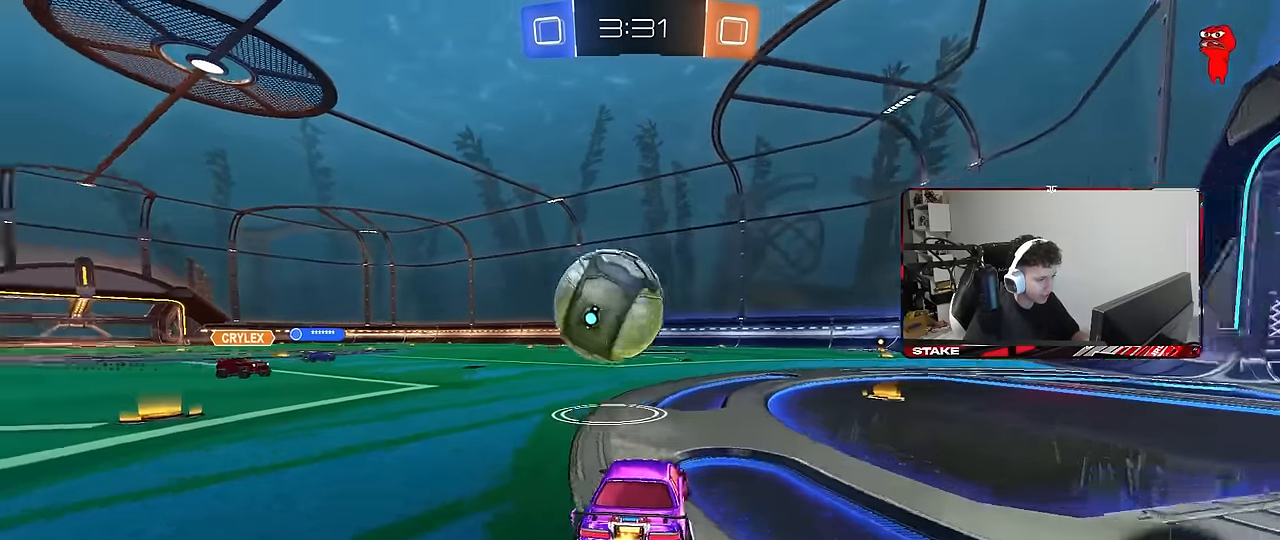
{"keys": ["a", "s", "shift"], "mouse": [], "mouse_move": "still", "events": [[117, "a", "up"], [117, "w", "up"], [150, "d", "down"], [150, "mouse_right", "down"], [250, "a", "down"], [250, "d", "up"], [250, "mouse_right", "up"], [250, "shift", "down"], [250, "w", "down"], [350, "mouse_right", "down"], [350, "s", "down"], [350, "w", "up"], [484, "mouse_right", "up"]]}
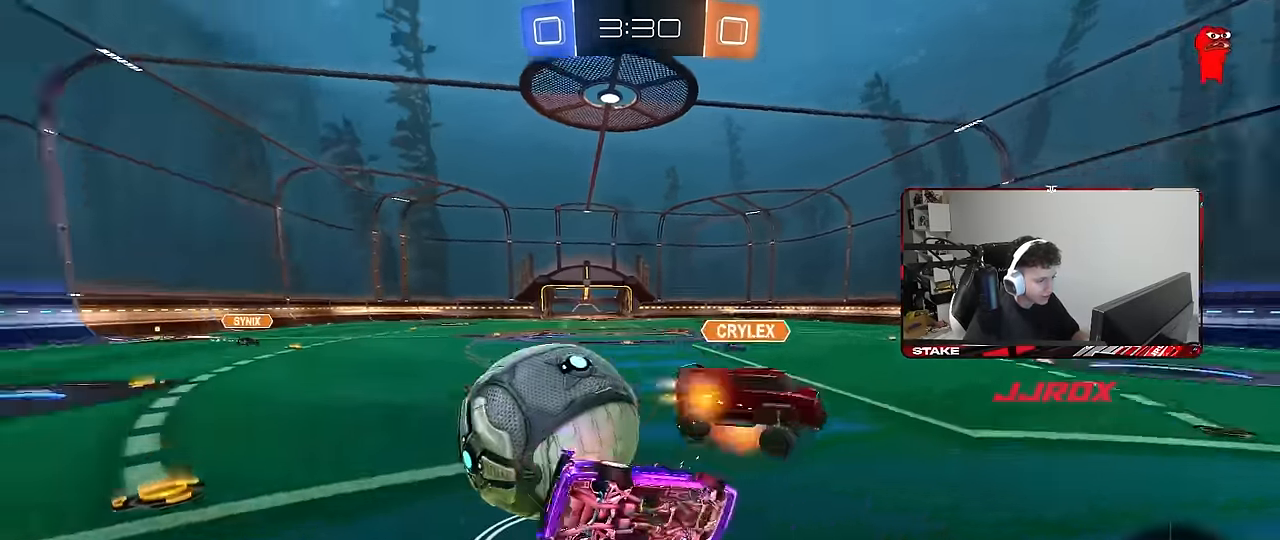
{"keys": ["a", "s", "shift"], "mouse": [], "mouse_move": "still", "events": [[267, "s", "up"], [367, "s", "down"]]}
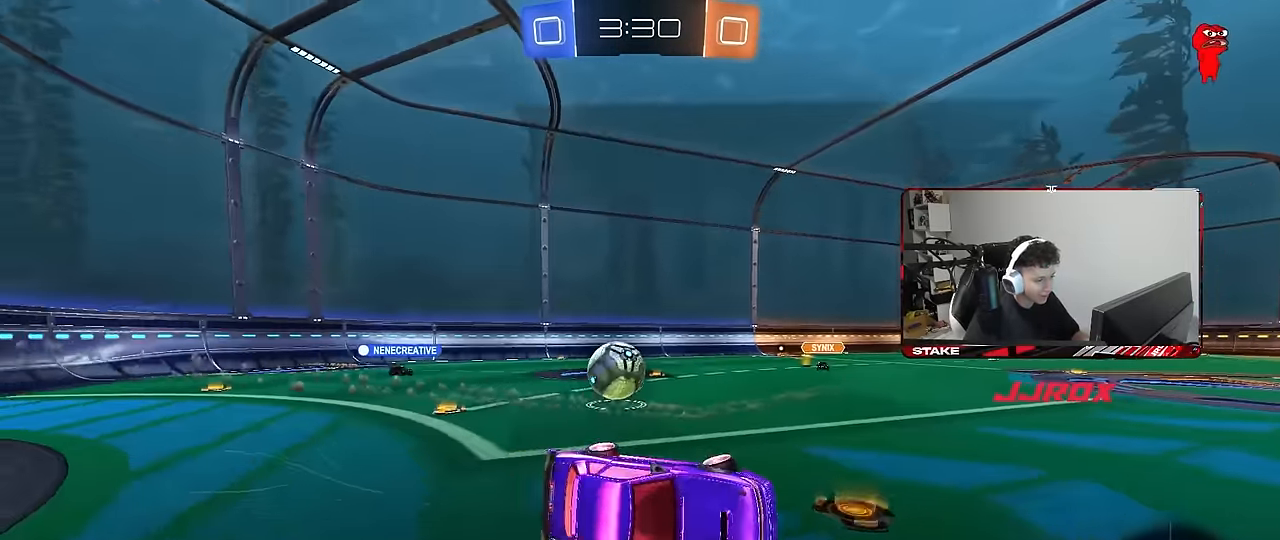
{"keys": ["w"], "mouse": [], "mouse_move": "still", "events": [[100, "shift", "up"], [134, "s", "up"], [184, "a", "up"], [284, "d", "down"], [334, "w", "down"], [467, "d", "up"]]}
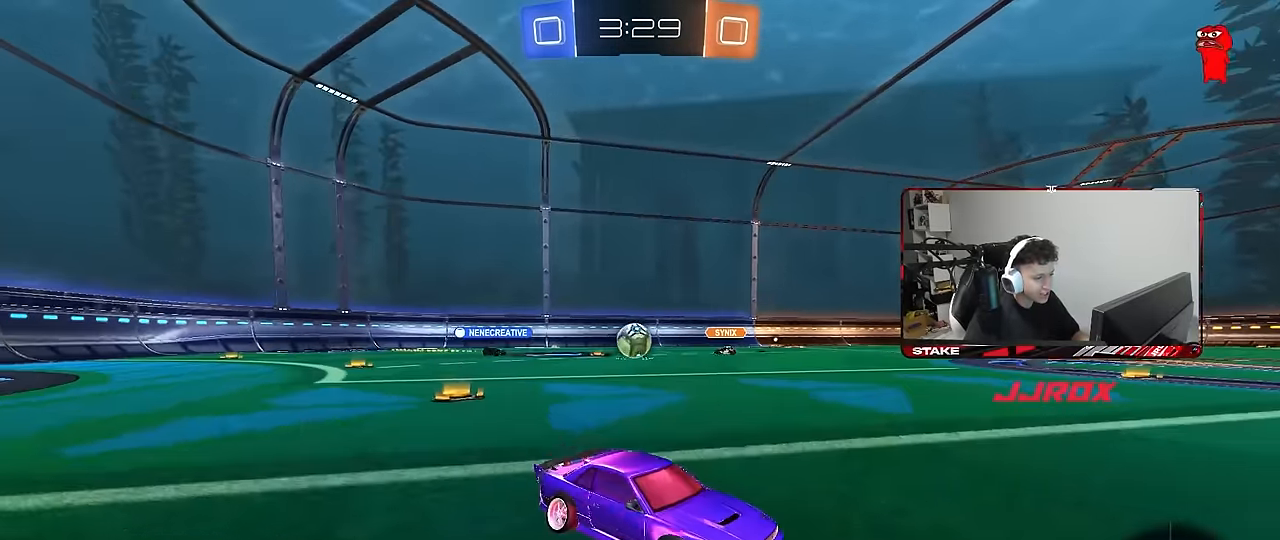
{"keys": ["w"], "mouse": [], "mouse_move": "still", "events": [[67, "d", "down"], [150, "shift", "down"], [300, "shift", "up"], [400, "d", "up"]]}
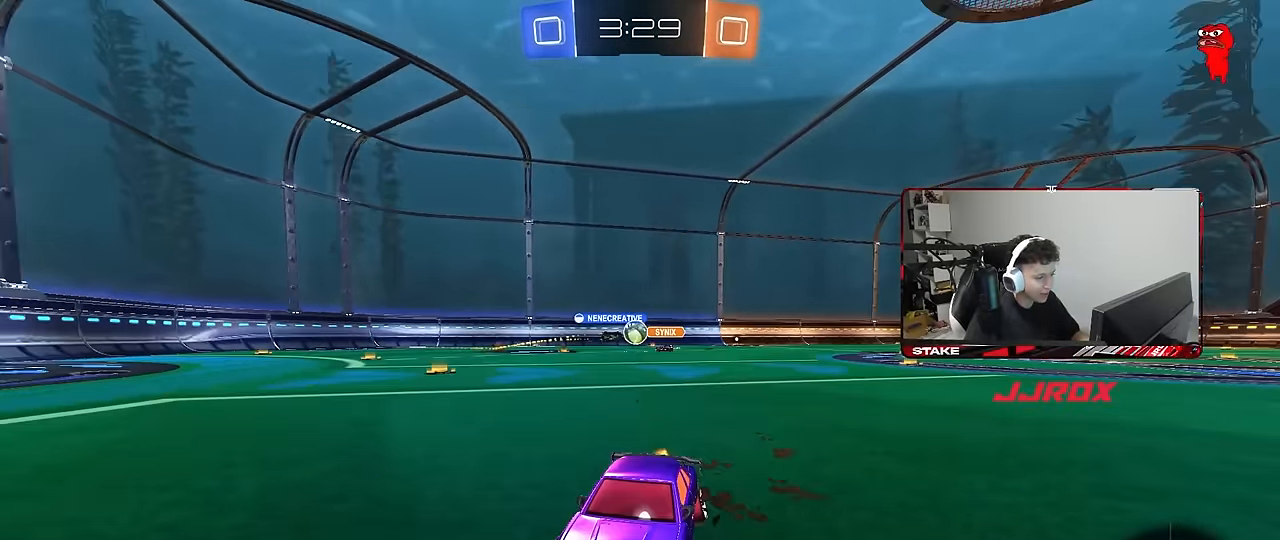
{"keys": ["d", "w"], "mouse": [], "mouse_move": "still", "events": [[34, "d", "down"], [134, "space", "down"], [267, "space", "up"], [317, "shift", "down"], [367, "shift", "up"]]}
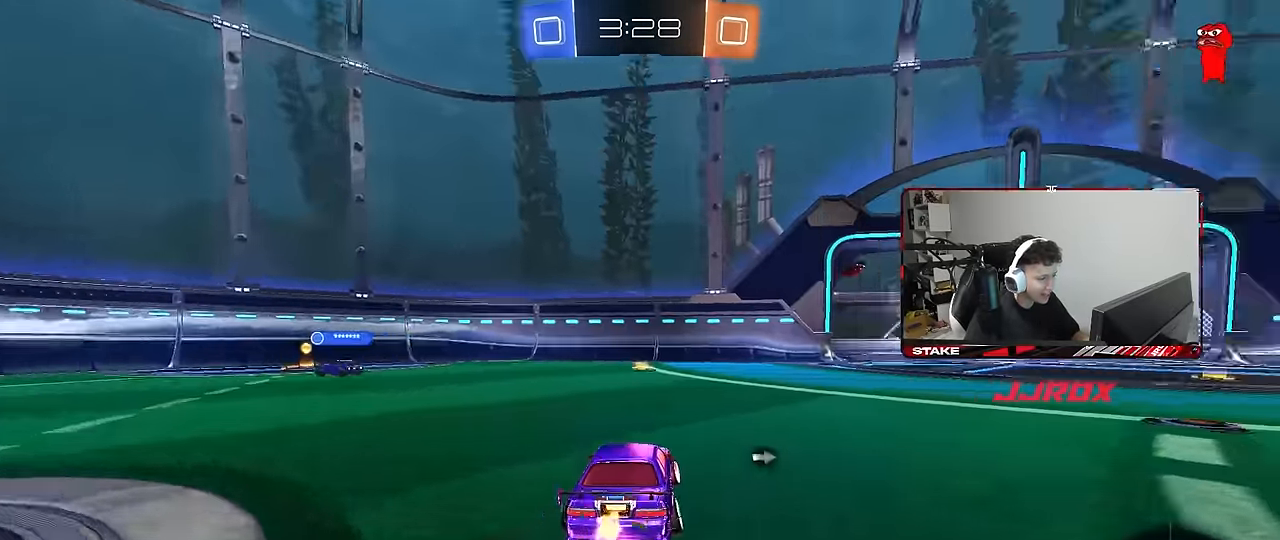
{"keys": ["a", "w"], "mouse": ["right"], "mouse_move": "still", "events": [[100, "shift", "down"], [134, "shift", "up"], [417, "a", "down"], [417, "d", "up"], [417, "mouse_right", "down"]]}
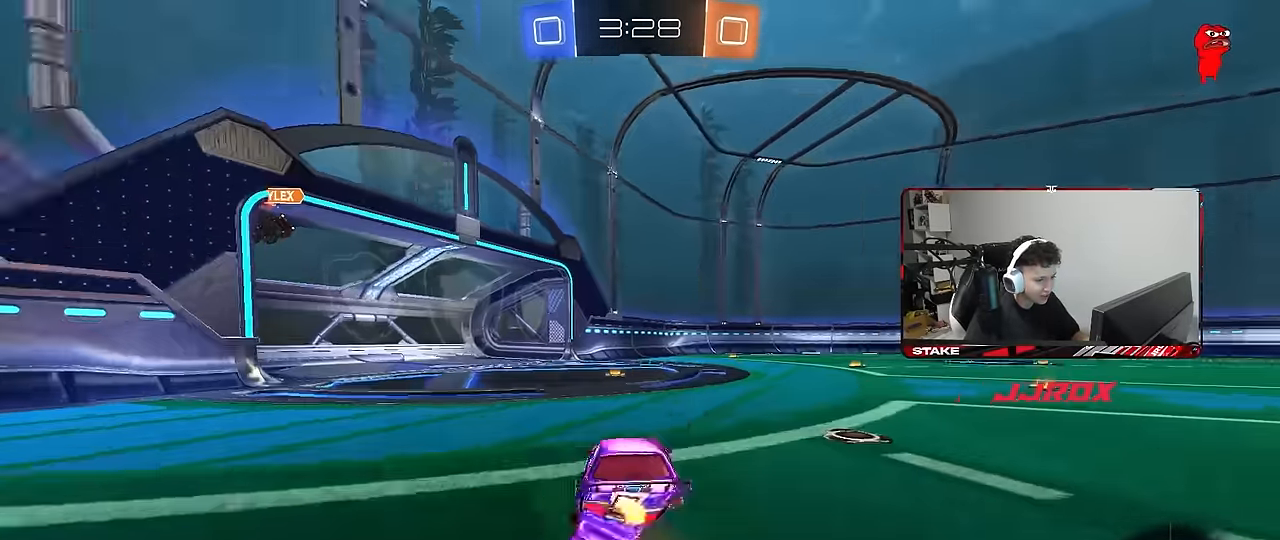
{"keys": [], "mouse": [], "mouse_move": "still", "events": [[17, "a", "up"], [17, "mouse_right", "up"], [17, "space", "down"], [67, "w", "up"], [150, "space", "up"], [300, "s", "down"], [433, "s", "up"]]}
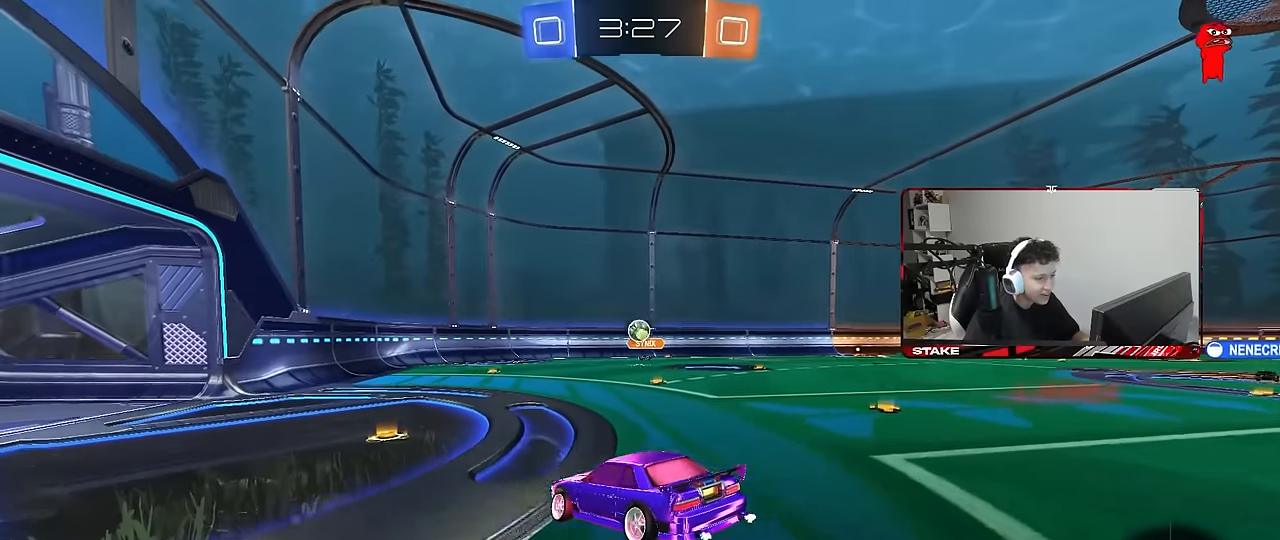
{"keys": ["w"], "mouse": [], "mouse_move": "still", "events": [[83, "d", "down"], [83, "s", "down"], [167, "a", "down"], [217, "a", "up"], [217, "s", "up"], [267, "d", "up"], [367, "a", "down"], [400, "w", "down"], [450, "a", "up"]]}
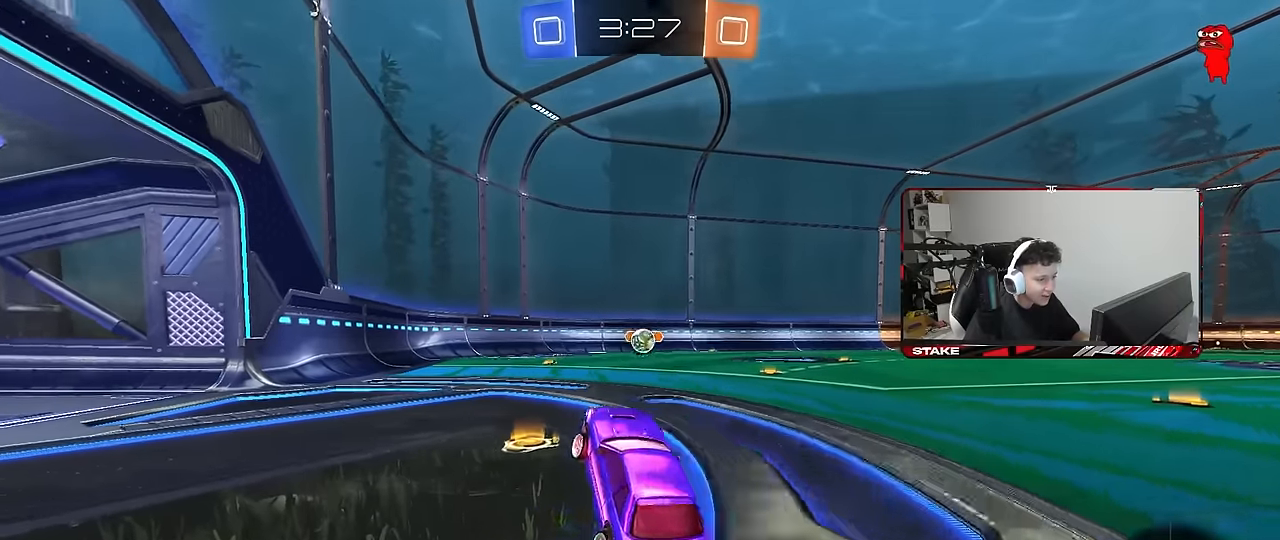
{"keys": ["d"], "mouse": [], "mouse_move": "still", "events": [[50, "mouse_right", "down"], [133, "w", "up"], [183, "a", "down"], [183, "mouse_right", "up"], [233, "s", "down"], [383, "d", "down"], [417, "a", "up"], [417, "s", "up"]]}
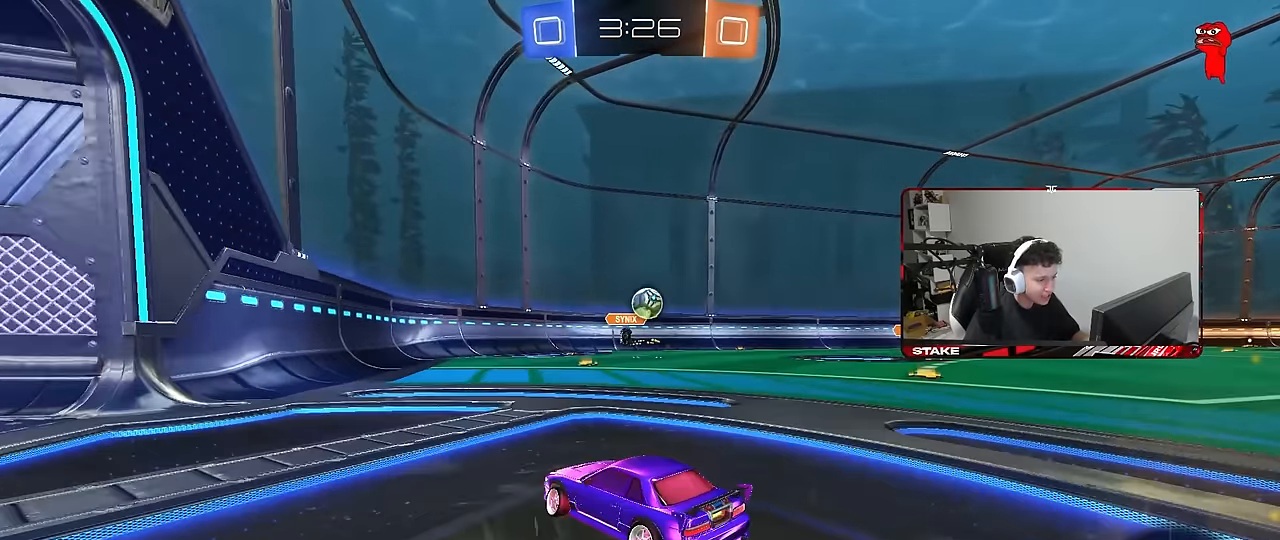
{"keys": ["a", "s", "shift"], "mouse": ["left", "right"], "mouse_move": "down", "events": [[200, "d", "up"], [200, "w", "down"], [350, "d", "down"], [400, "mouse_right", "down"], [400, "w", "up"], [433, "d", "up"], [433, "mouse_left", "down"], [483, "a", "down"], [483, "s", "down"], [483, "shift", "down"]]}
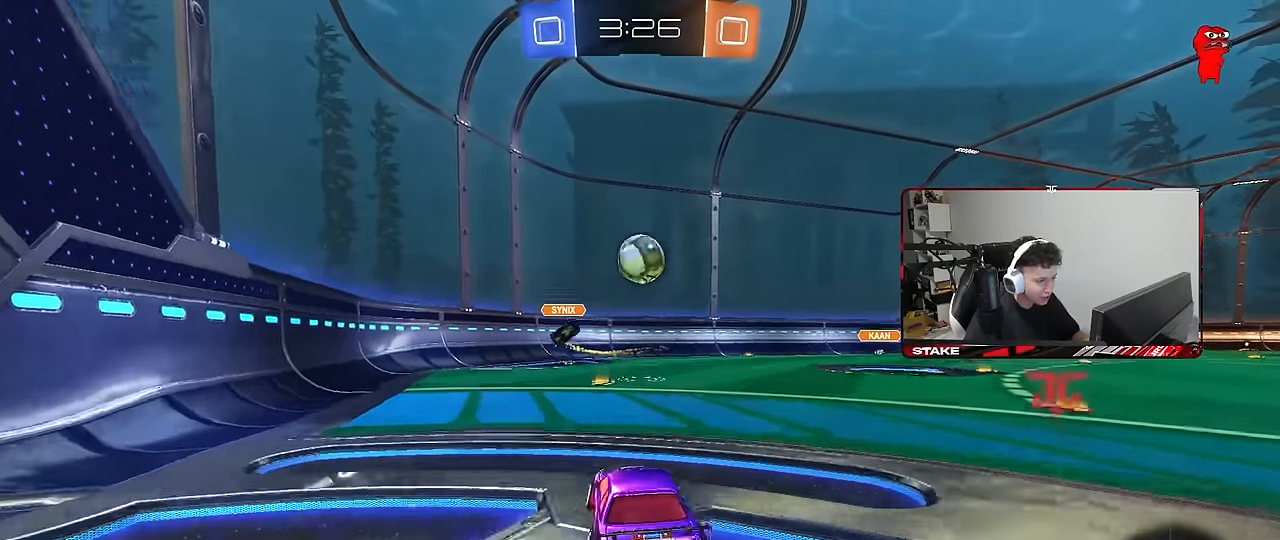
{"keys": ["a", "w"], "mouse": ["left"], "mouse_move": "down", "events": [[67, "mouse_right", "up"], [83, "a", "up"], [83, "s", "up"], [83, "shift", "up"], [167, "mouse_right", "down"], [267, "mouse_left", "up"], [317, "mouse_left", "down"], [317, "mouse_right", "up"], [367, "a", "down"], [367, "w", "down"]]}
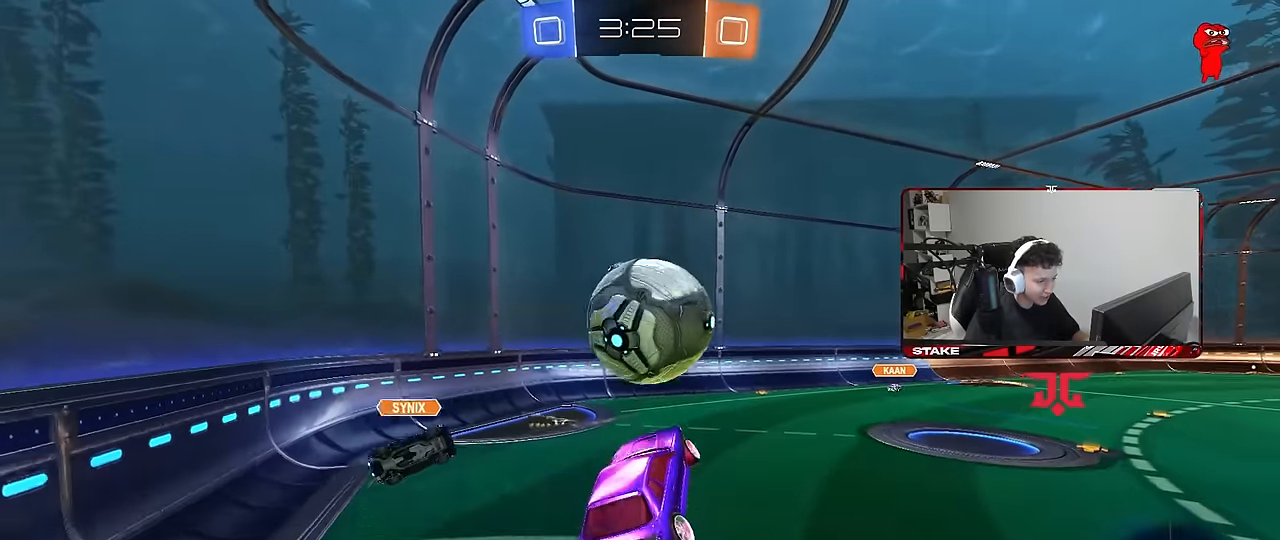
{"keys": ["a", "w"], "mouse": [], "mouse_move": "still", "events": [[50, "mouse_left", "up"], [100, "a", "up"], [150, "a", "down"], [183, "shift", "down"], [417, "shift", "up"]]}
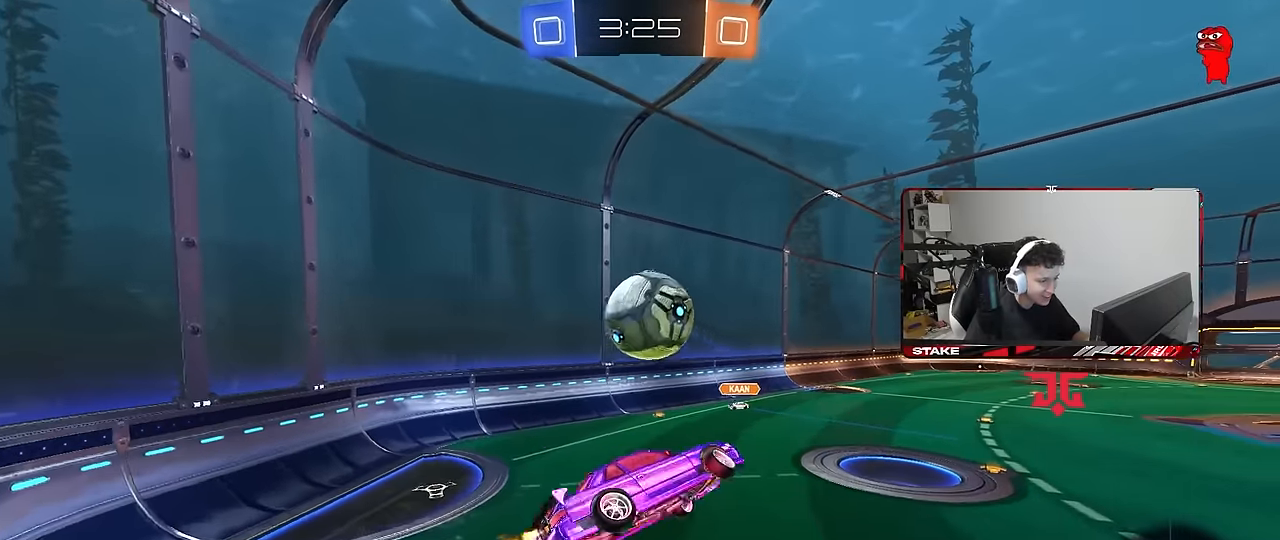
{"keys": ["d", "s", "shift"], "mouse": [], "mouse_move": "still", "events": [[17, "w", "up"], [150, "s", "down"], [300, "a", "up"], [350, "d", "down"], [350, "shift", "down"]]}
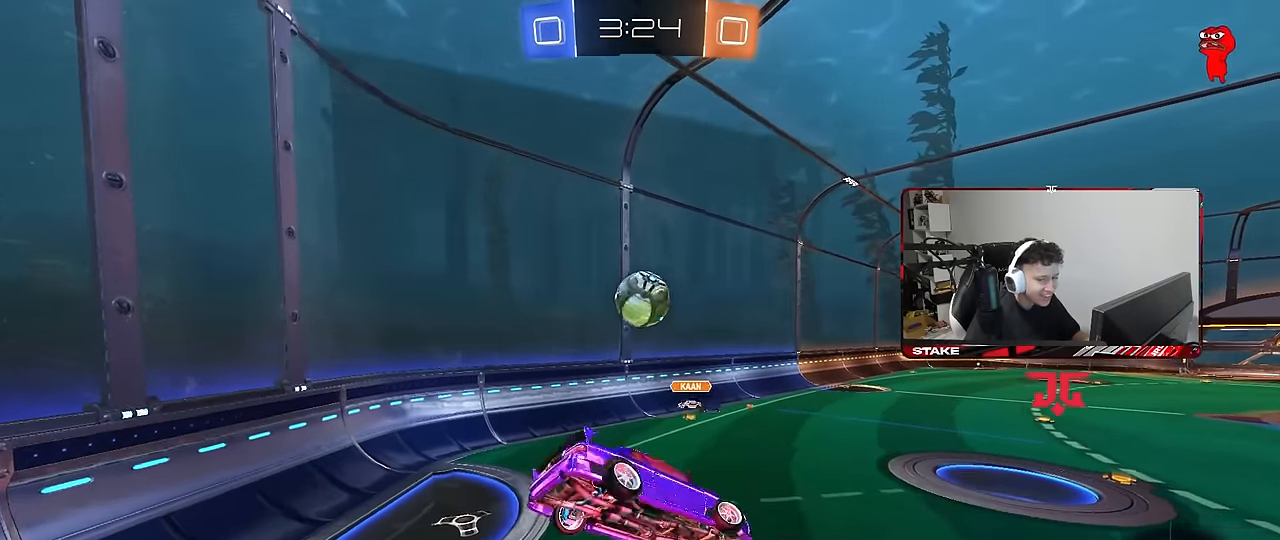
{"keys": [], "mouse": [], "mouse_move": "still", "events": [[33, "d", "up"], [33, "s", "up"], [33, "shift", "up"], [217, "a", "down"], [367, "a", "up"]]}
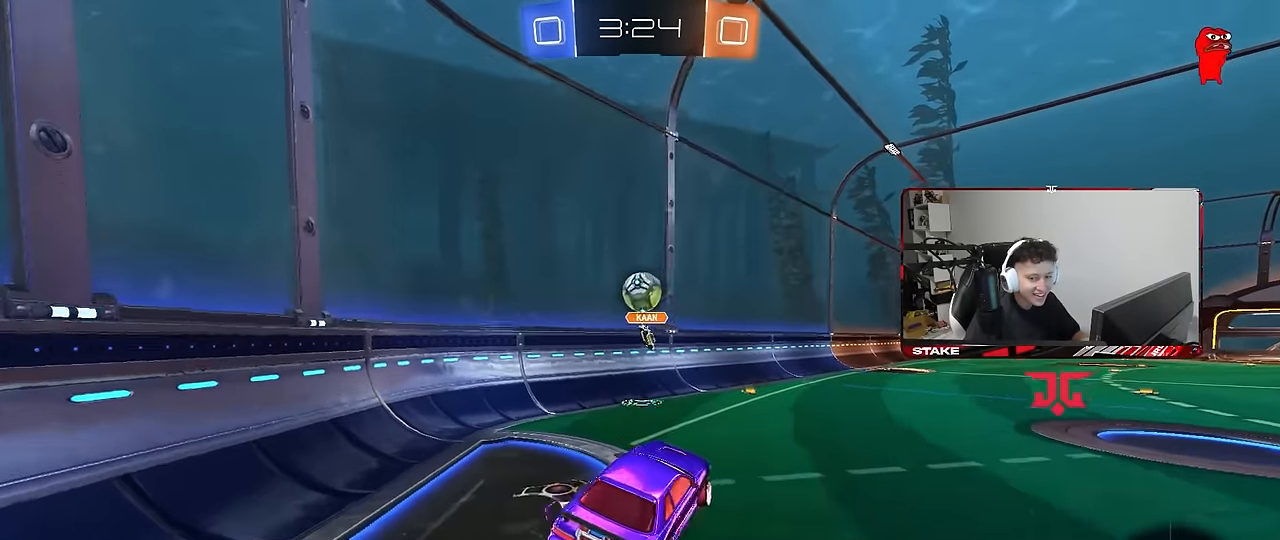
{"keys": [], "mouse": [], "mouse_move": "still", "events": [[100, "w", "down"], [150, "d", "down"], [283, "d", "up"], [417, "w", "up"]]}
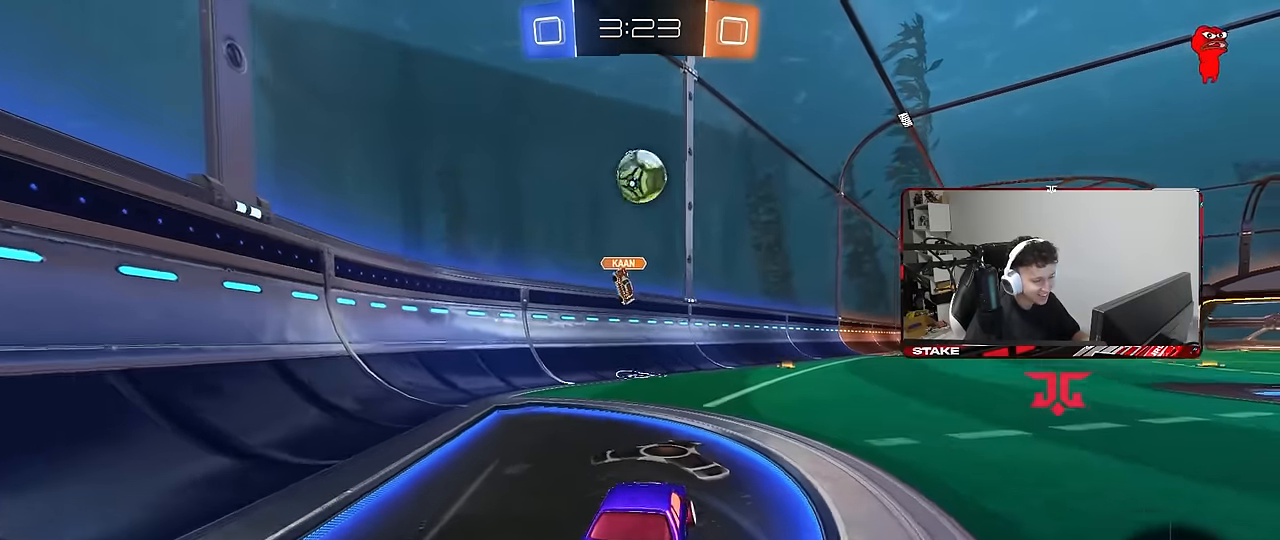
{"keys": ["space"], "mouse": [], "mouse_move": "still", "events": [[17, "s", "down"], [150, "mouse_right", "down"], [150, "s", "up"], [183, "mouse_right", "up"], [200, "d", "down"], [200, "s", "down"], [250, "a", "down"], [300, "a", "up"], [300, "d", "up"], [300, "s", "up"], [483, "space", "down"]]}
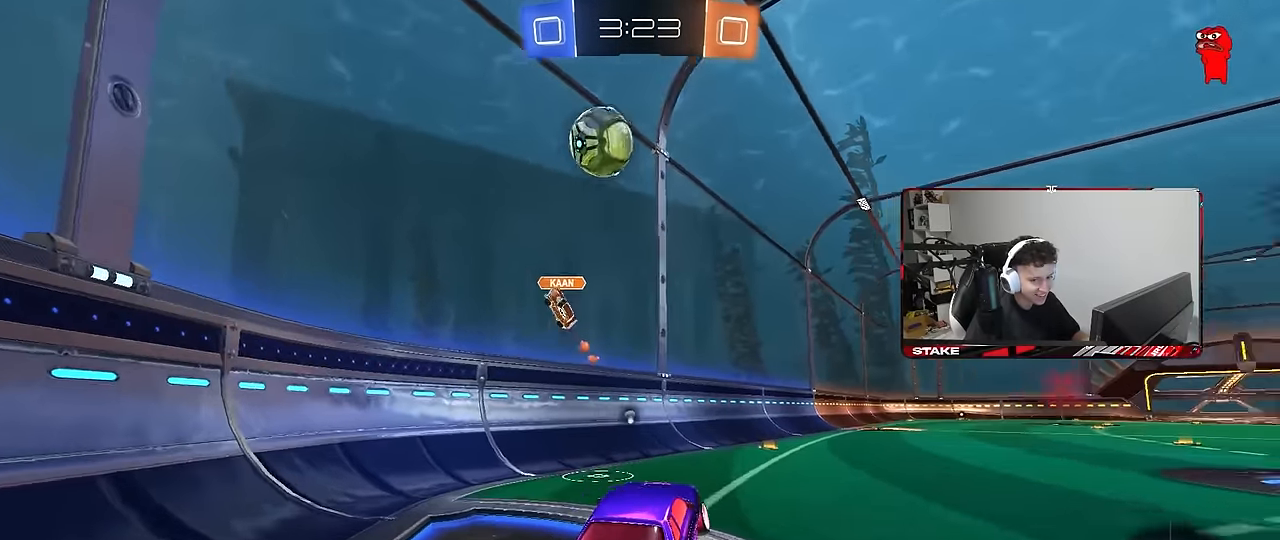
{"keys": ["d", "s"], "mouse": [], "mouse_move": "still", "events": [[33, "w", "down"], [133, "space", "up"], [167, "w", "up"], [267, "s", "down"], [317, "a", "down"], [500, "a", "up"], [500, "d", "down"]]}